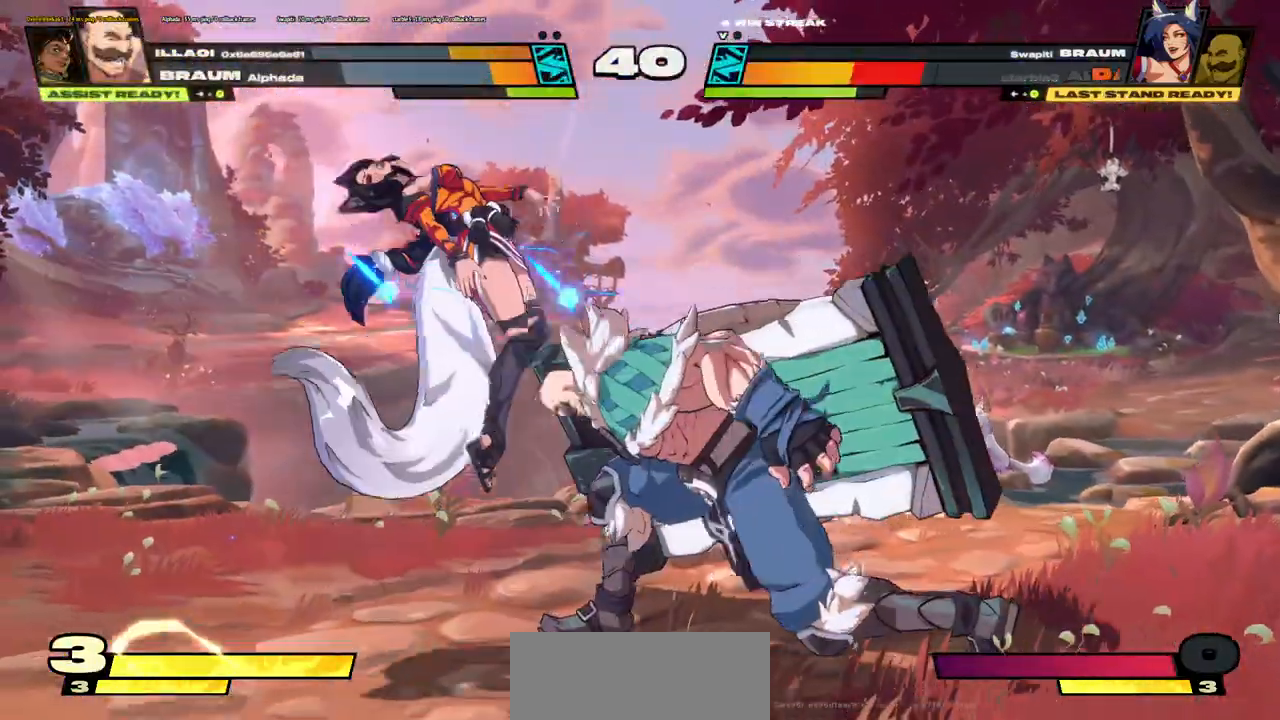
Gameplay with keyboard; each line is a JSON object with the keys held at the frame after it. "events" lists presses ("down") and releases ("up") of ".", "/", "0", "1", "2", "3", "4", "5", "6", "7", "8", "9", "a", "b", "backslash", "backspace", "c", "caps_lock", "comma", "d", "e", "equals", "escape", "f", "f1", "f10", "f11", "f12", "f2", "f3", "f4", "f5", "f6", "f7", "f8", "f9", "g", "h", "i", "j", "k", "l", "lbracket", "m", "minus", "n", "o", "p", "q", "quote", "r", "rbracket", "return", "s", "semicolon", "shift_l", "shift_r", "t", "tab", "tilde", "u", "v", "w", "x", "y" and "z" between this image and that frame as [ms after this image, input, new state], when the widget could be followed in between. No other keys are recorded. Mouse input is not recorded.
{"keys": [], "events": []}
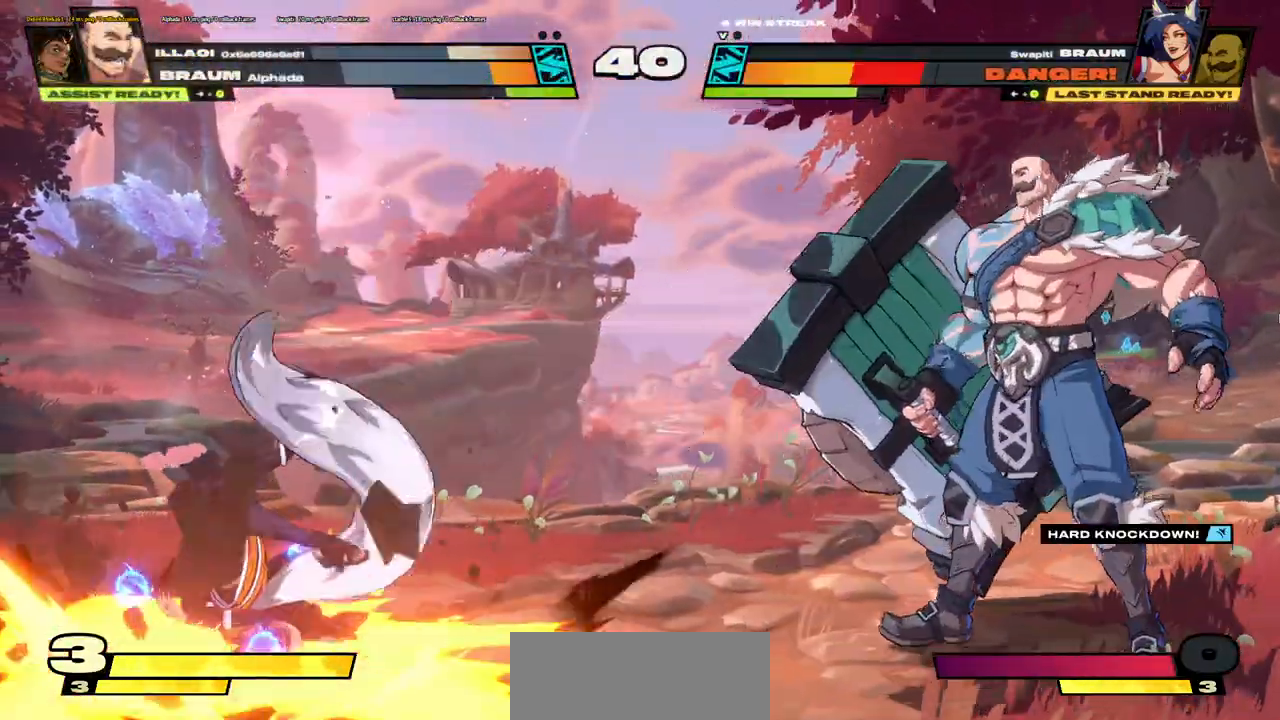
{"keys": ["a"]}
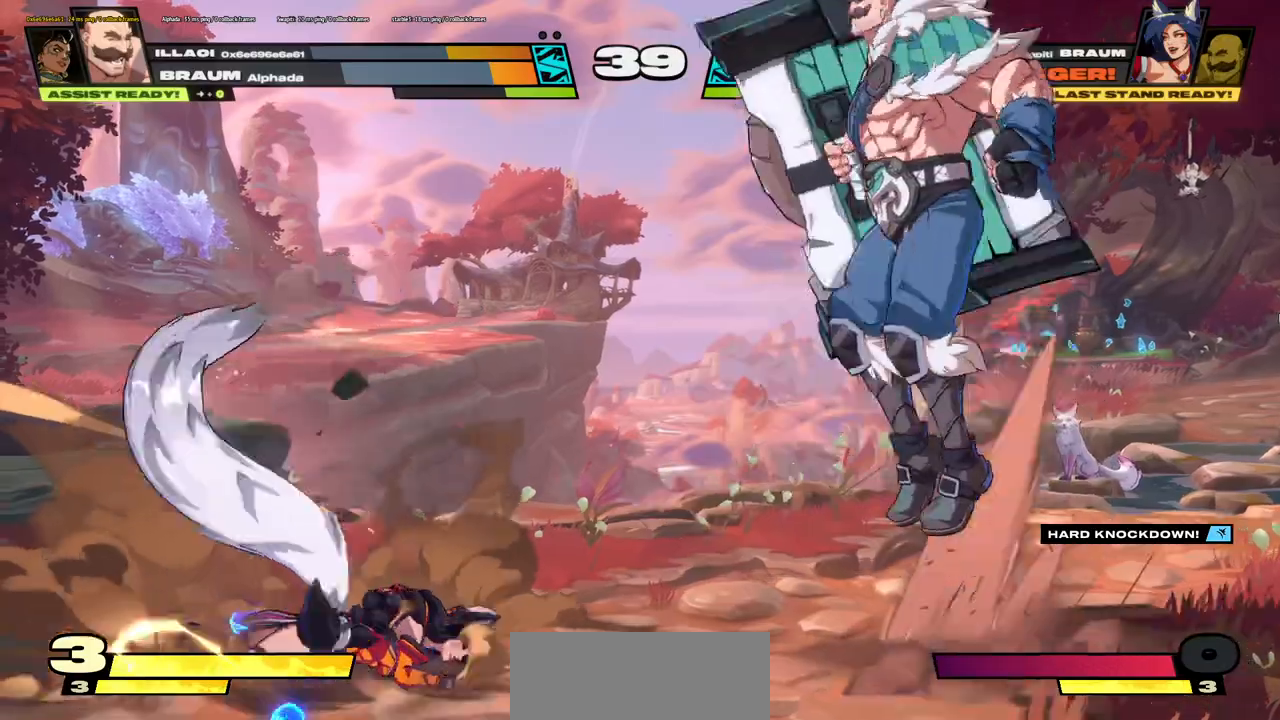
{"keys": ["a", "x"]}
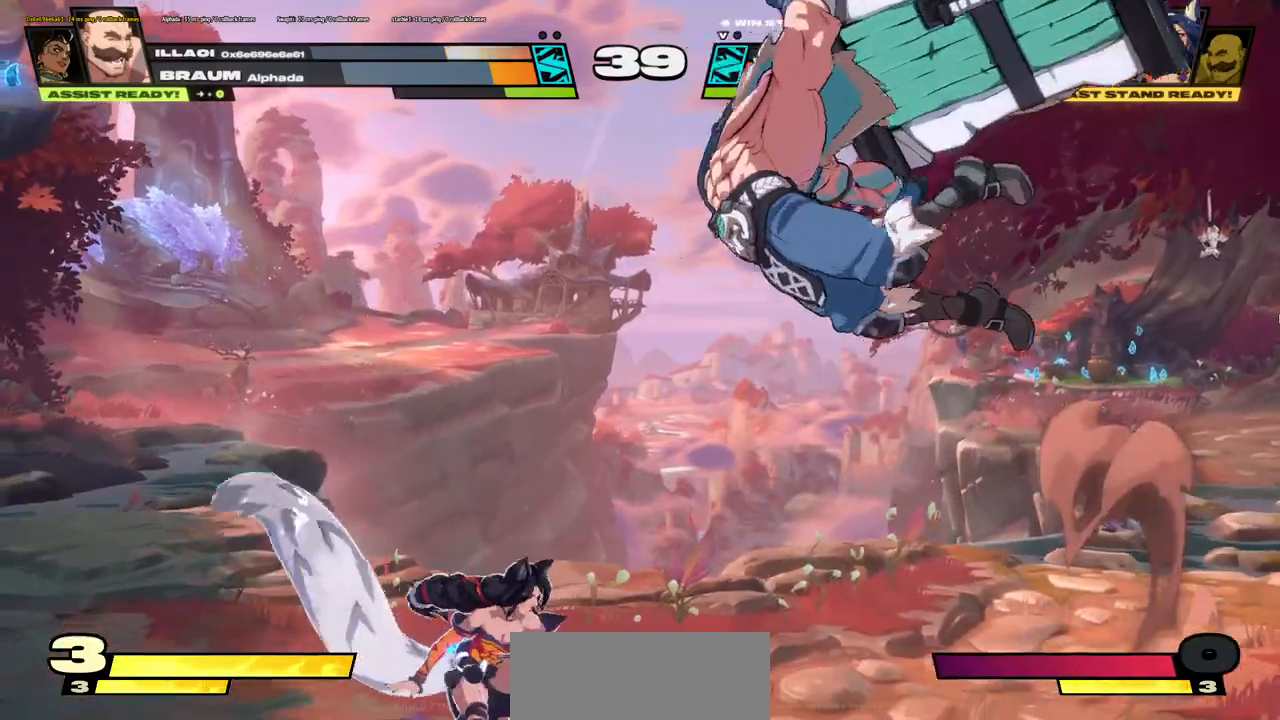
{"keys": ["a"]}